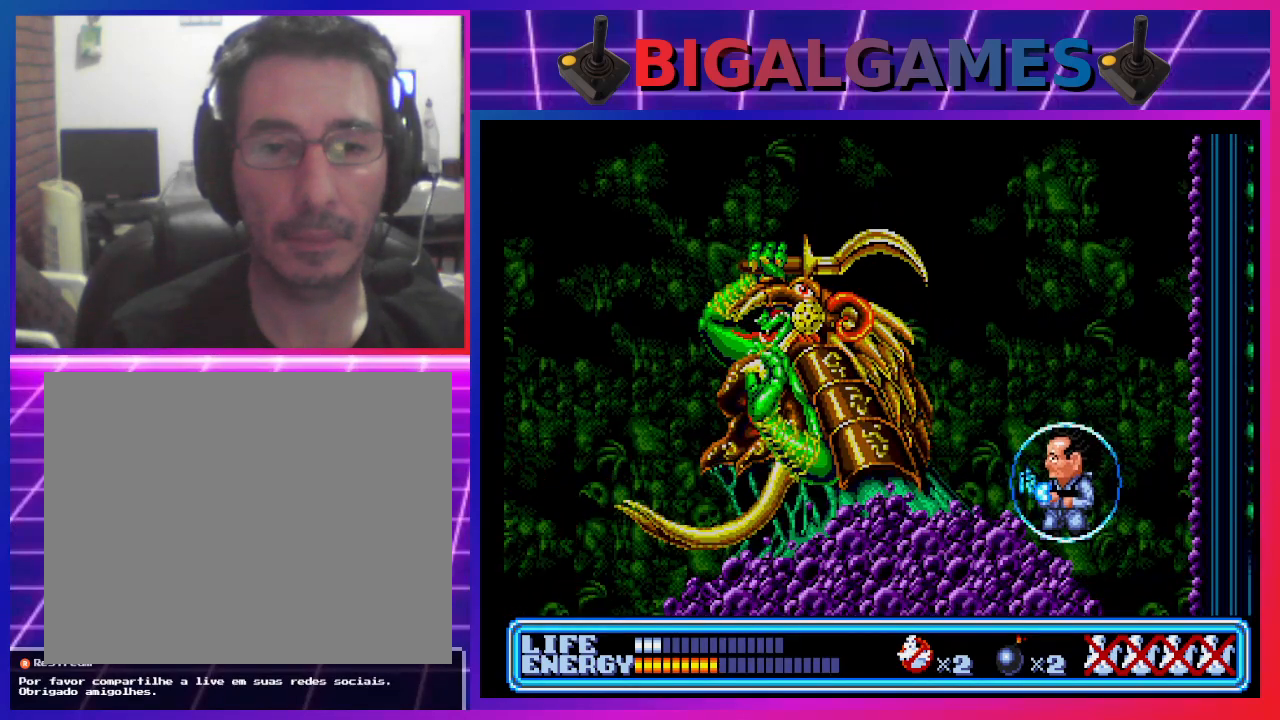
Gameplay with a controller (PlayStation layout); each line is a JSON object with the inputs held at the frame after it. "events" lists button and stick changes between this image and that frame as [ms after this image, input, new state], when the widget could be followed in between. Not read: right_stick.
{"buttons": ["CROSS", "DPAD_UP", "DPAD_LEFT"], "left_stick": "center", "events": [[67, "CROSS", "down"], [100, "DPAD_UP", "down"], [133, "CROSS", "up"], [167, "DPAD_LEFT", "down"], [200, "CROSS", "down"], [267, "CROSS", "up"], [367, "CROSS", "down"], [433, "CROSS", "up"], [500, "CROSS", "down"]]}
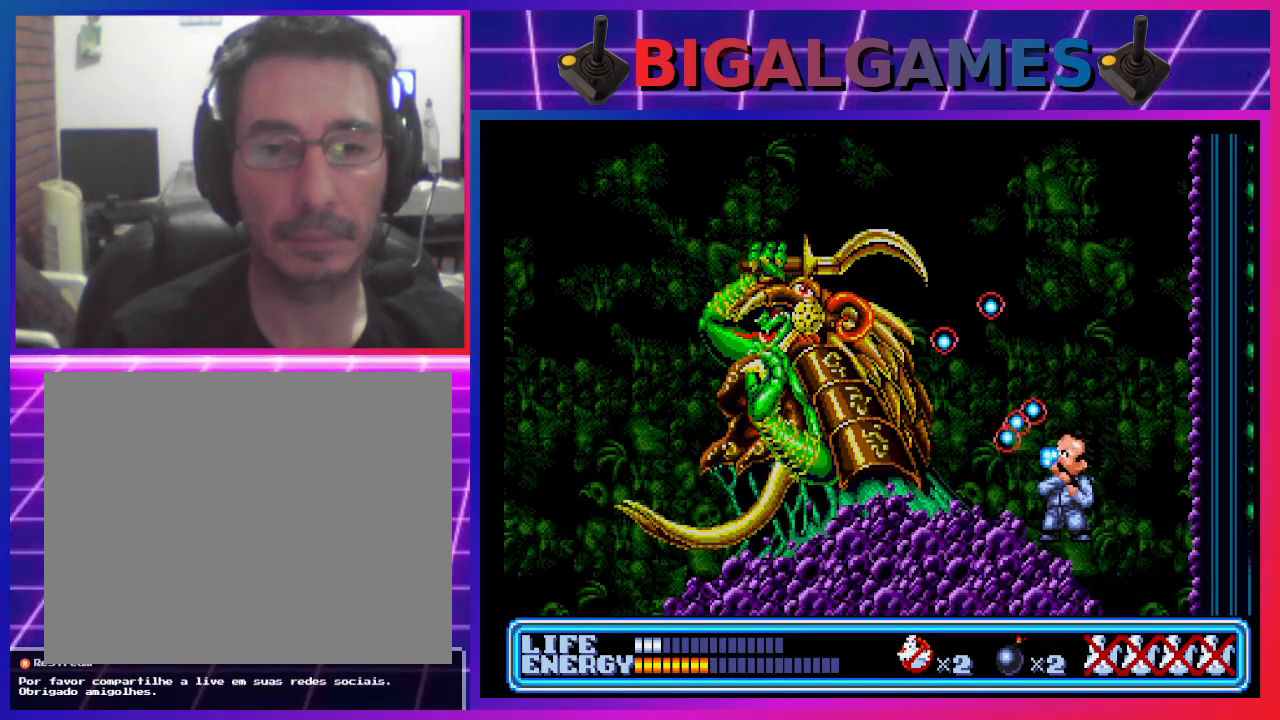
{"buttons": ["DPAD_UP", "DPAD_LEFT"], "left_stick": "center", "events": [[67, "CROSS", "up"], [167, "CROSS", "down"], [200, "CROSS", "up"], [300, "CROSS", "down"], [367, "CROSS", "up"], [467, "CROSS", "down"], [500, "CROSS", "up"]]}
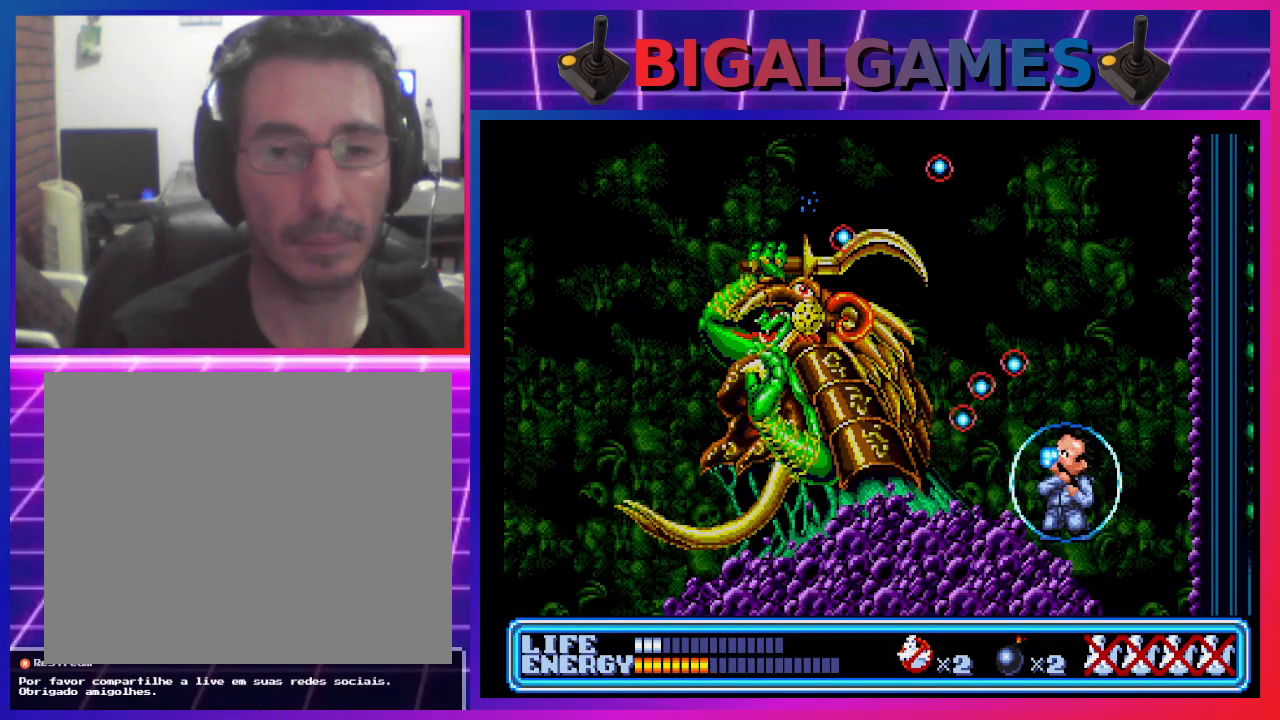
{"buttons": ["DPAD_UP", "DPAD_LEFT"], "left_stick": "center", "events": [[100, "CROSS", "down"], [167, "CROSS", "up"], [233, "CROSS", "down"], [300, "CROSS", "up"], [400, "CROSS", "down"], [467, "CROSS", "up"]]}
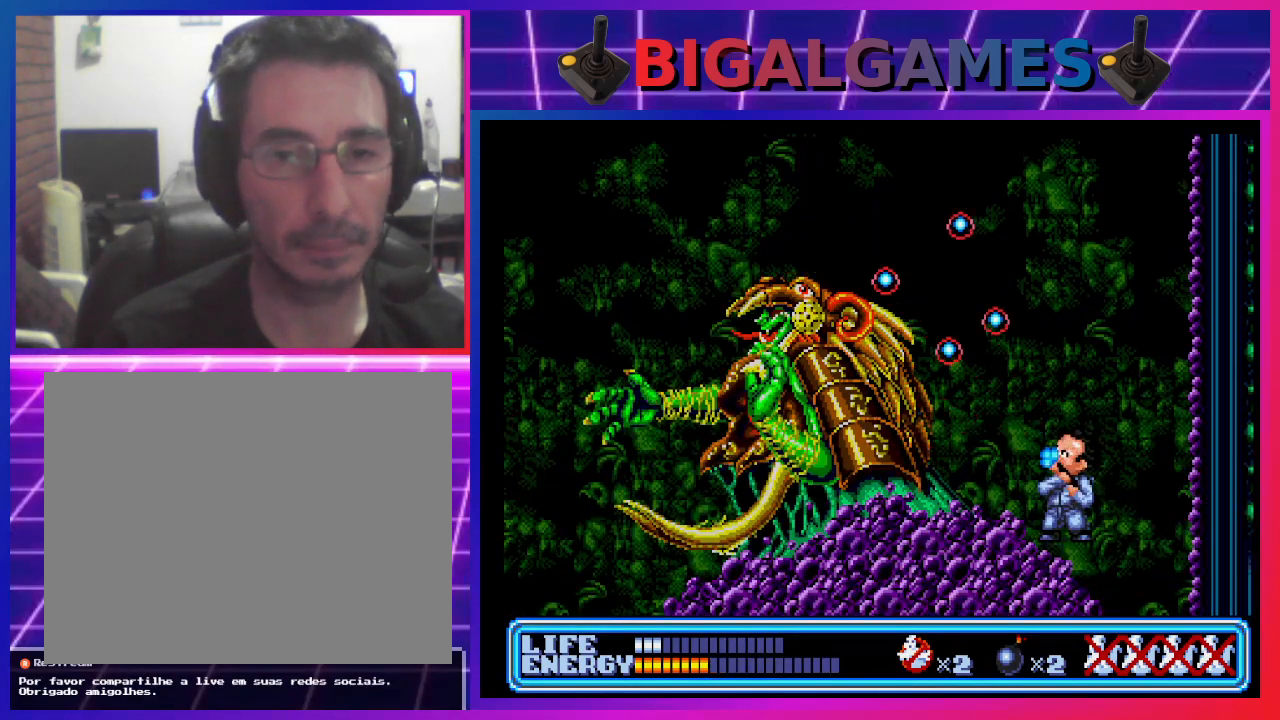
{"buttons": [], "left_stick": "center", "events": [[33, "CROSS", "down"], [133, "CROSS", "up"], [200, "CROSS", "down"], [300, "CROSS", "up"], [367, "CIRCLE", "down"], [367, "CROSS", "down"], [400, "DPAD_LEFT", "up"], [400, "DPAD_UP", "up"], [433, "CROSS", "up"], [467, "CIRCLE", "up"]]}
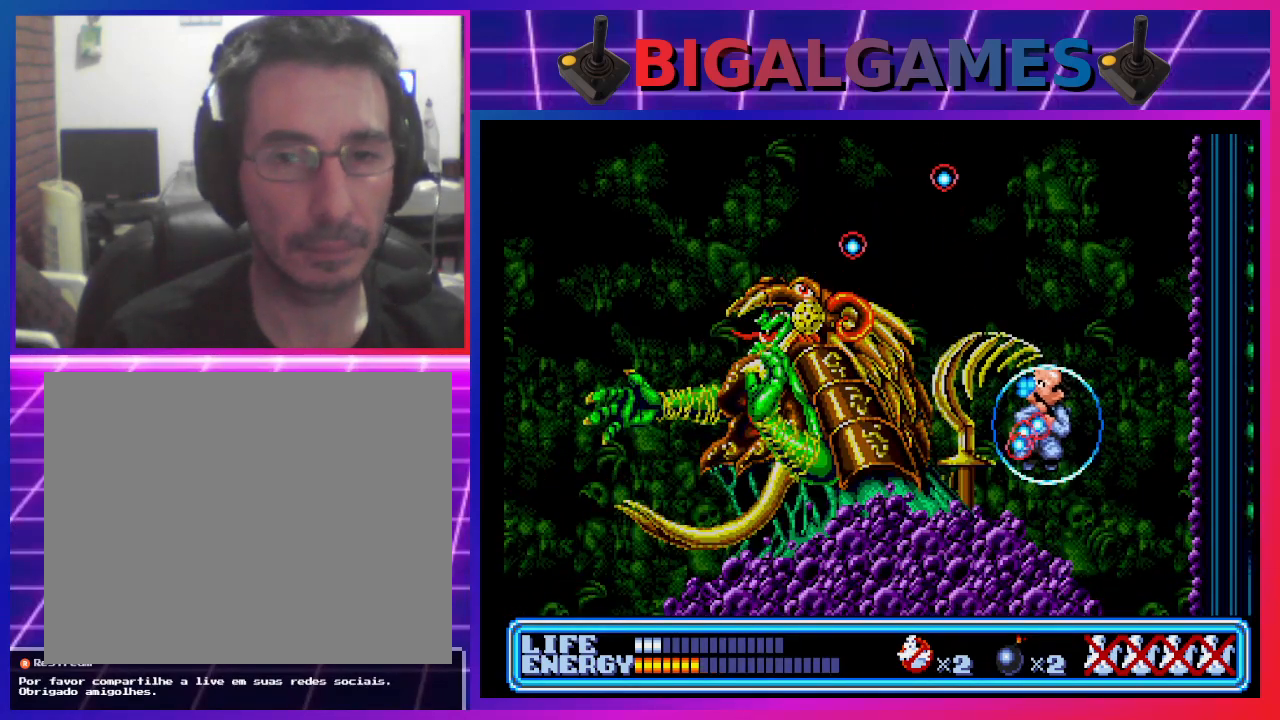
{"buttons": [], "left_stick": "center", "events": [[33, "CIRCLE", "down"], [33, "CROSS", "down"], [133, "CIRCLE", "up"], [133, "CROSS", "up"], [200, "CIRCLE", "down"], [200, "CROSS", "down"], [267, "CIRCLE", "up"], [300, "CROSS", "up"], [367, "CROSS", "down"], [400, "CIRCLE", "down"], [467, "CIRCLE", "up"], [467, "CROSS", "up"]]}
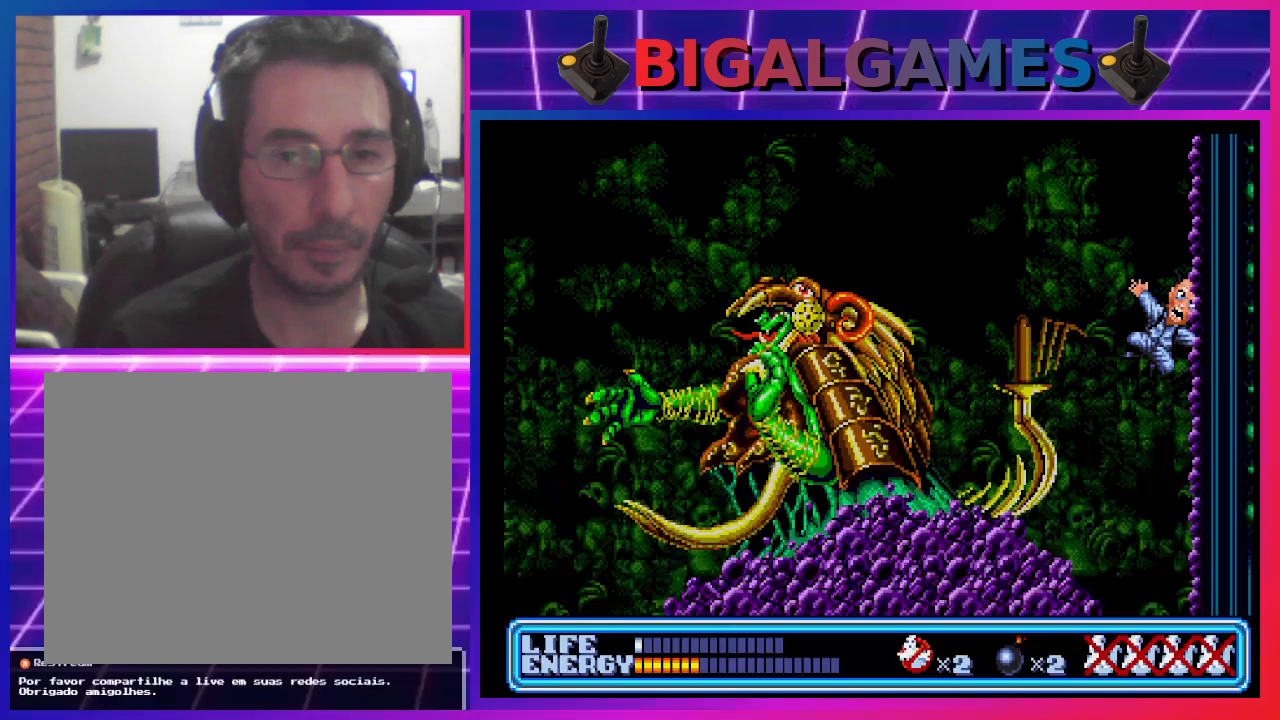
{"buttons": [], "left_stick": "center", "events": [[67, "CROSS", "down"], [100, "CIRCLE", "down"], [167, "CIRCLE", "up"], [167, "CROSS", "up"]]}
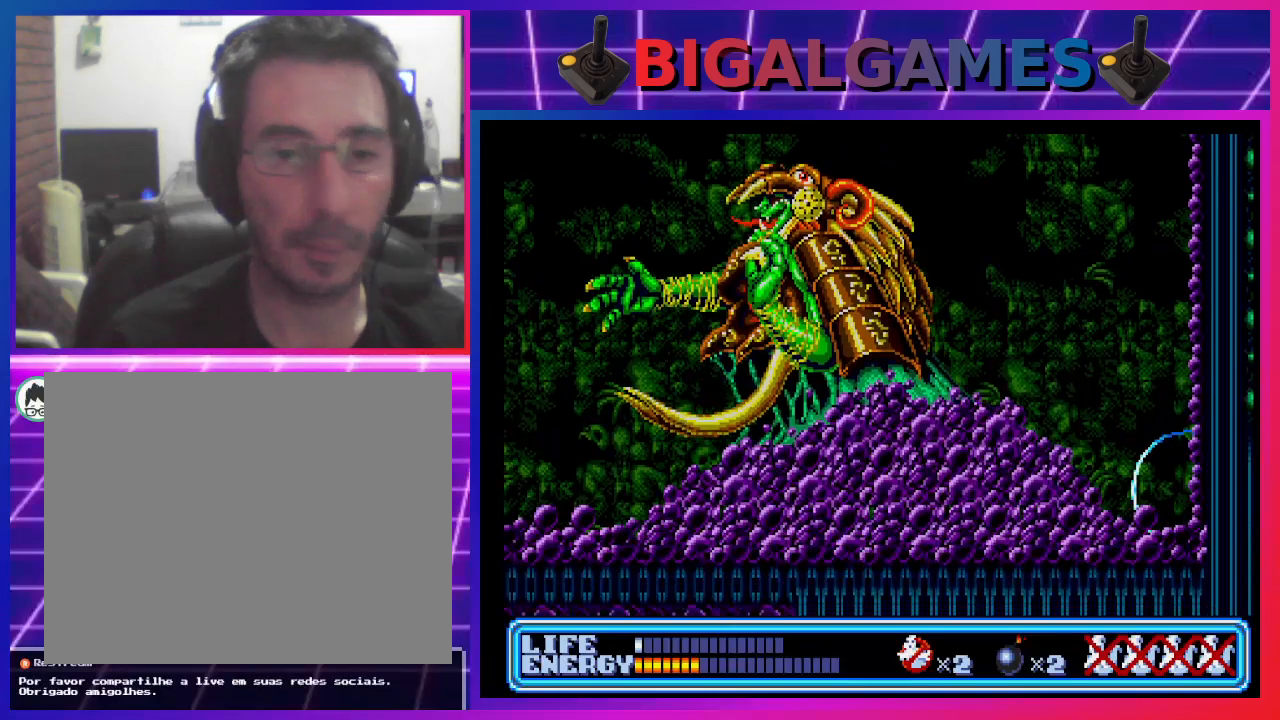
{"buttons": [], "left_stick": "center", "events": []}
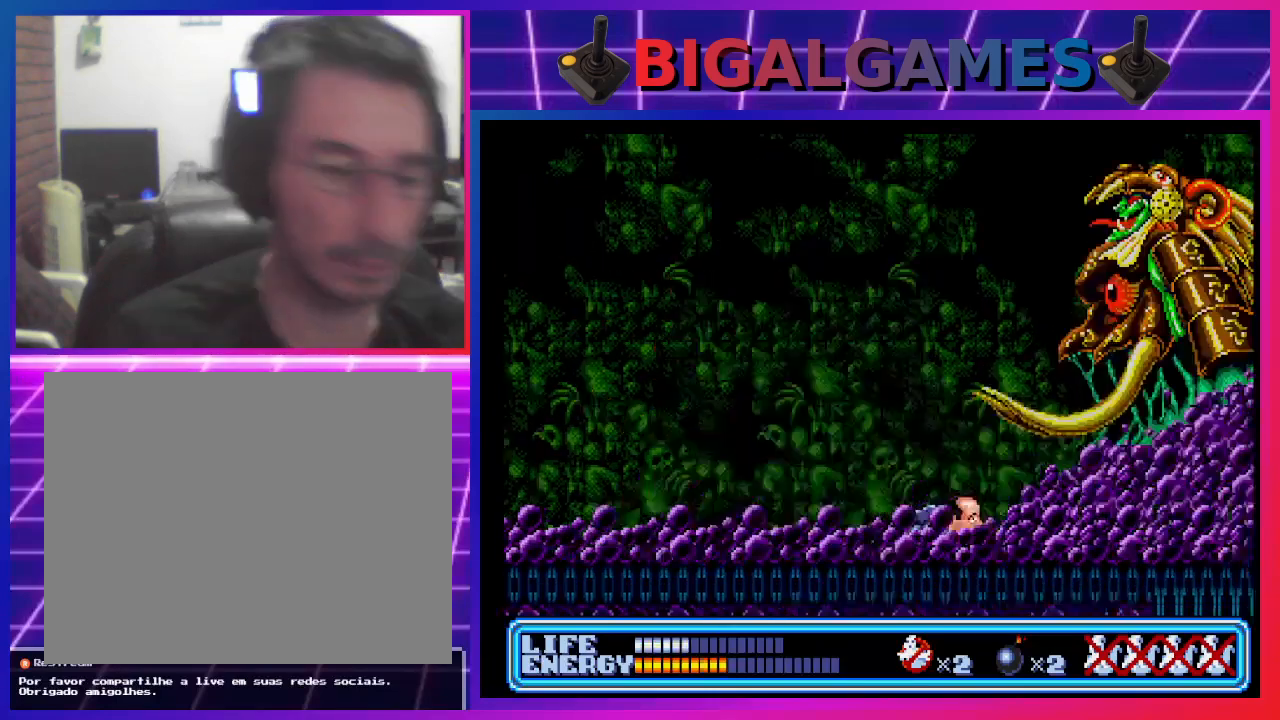
{"buttons": [], "left_stick": "center", "events": []}
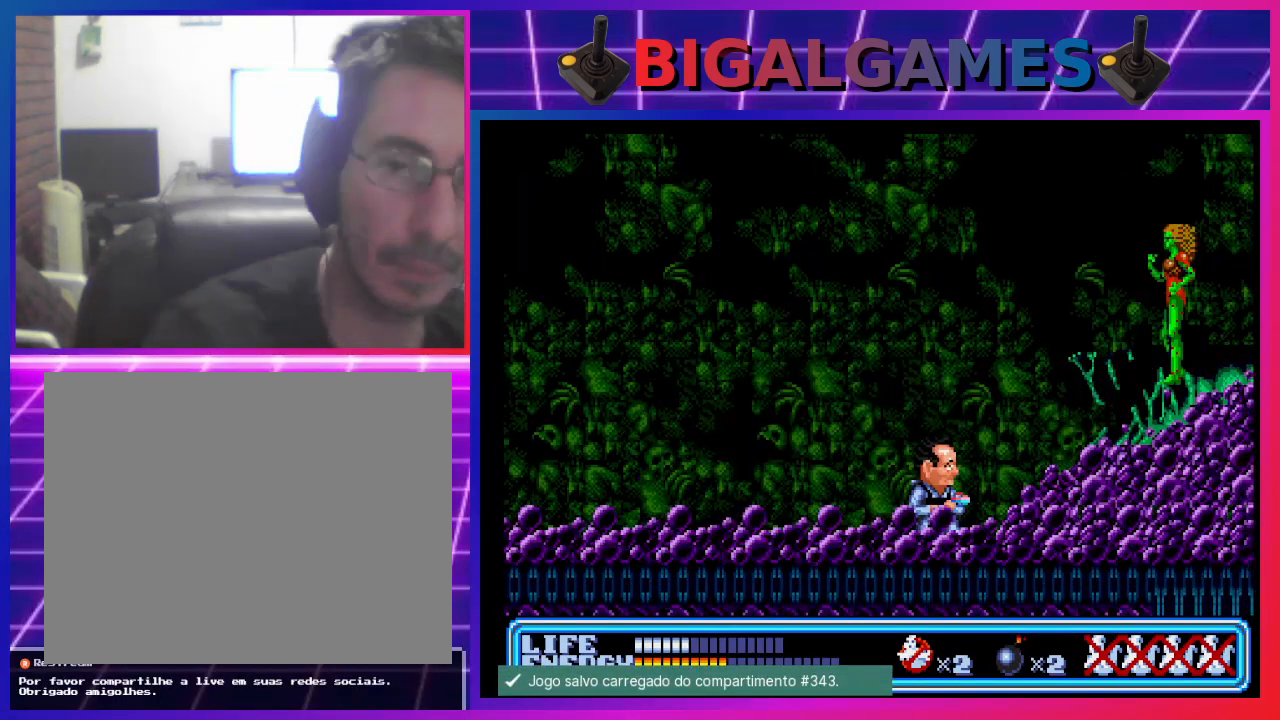
{"buttons": ["CIRCLE", "DPAD_RIGHT"], "left_stick": "center", "events": [[200, "DPAD_RIGHT", "down"], [367, "CIRCLE", "down"]]}
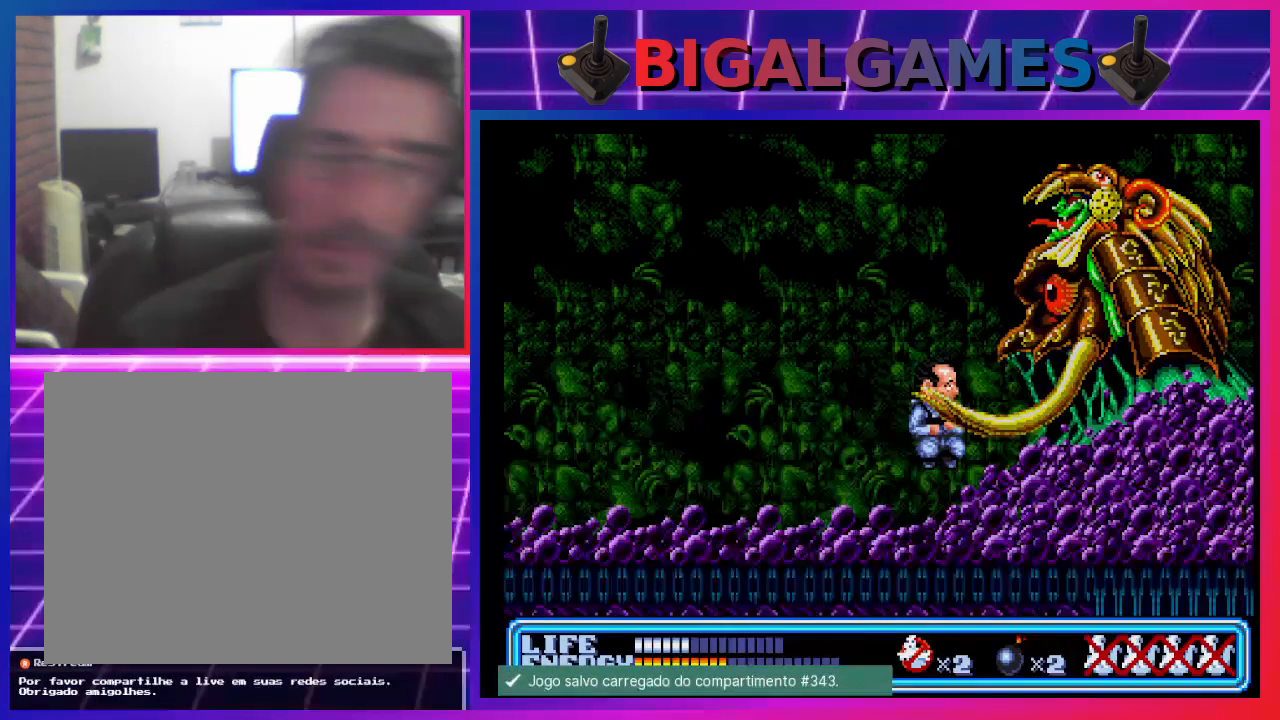
{"buttons": ["CIRCLE", "DPAD_RIGHT"], "left_stick": "center", "events": []}
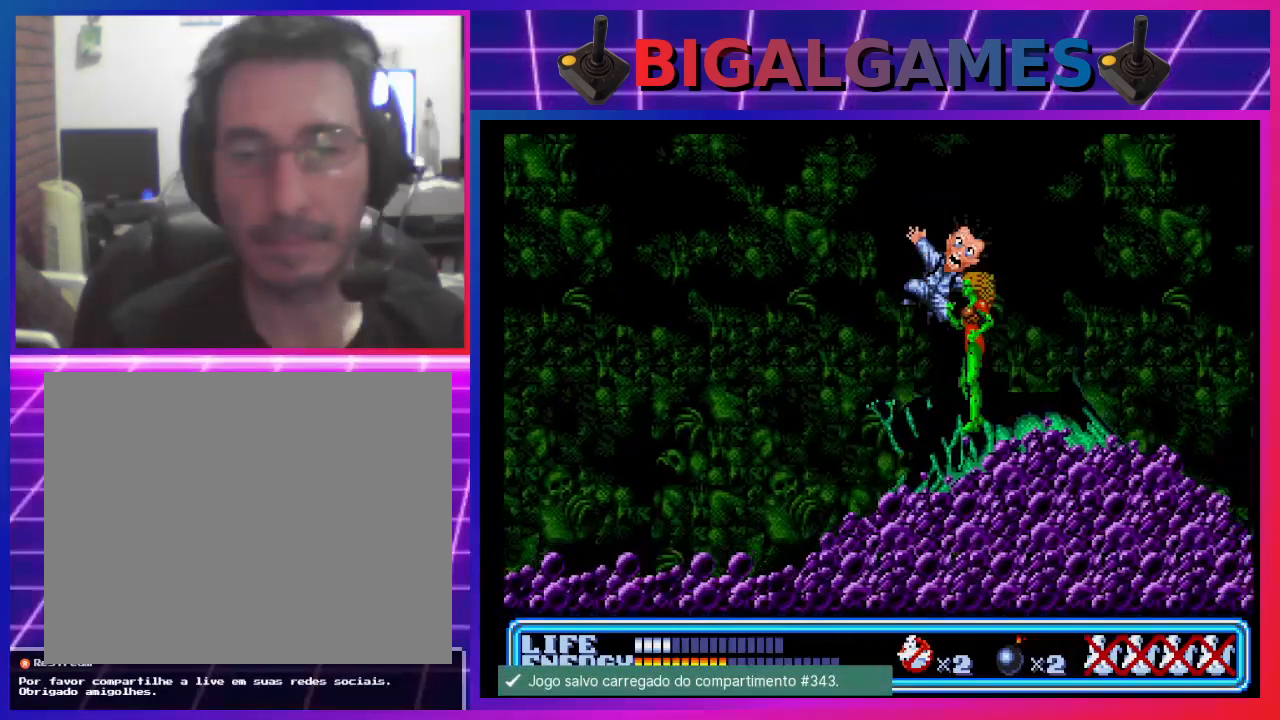
{"buttons": ["DPAD_RIGHT"], "left_stick": "center", "events": [[33, "CIRCLE", "up"]]}
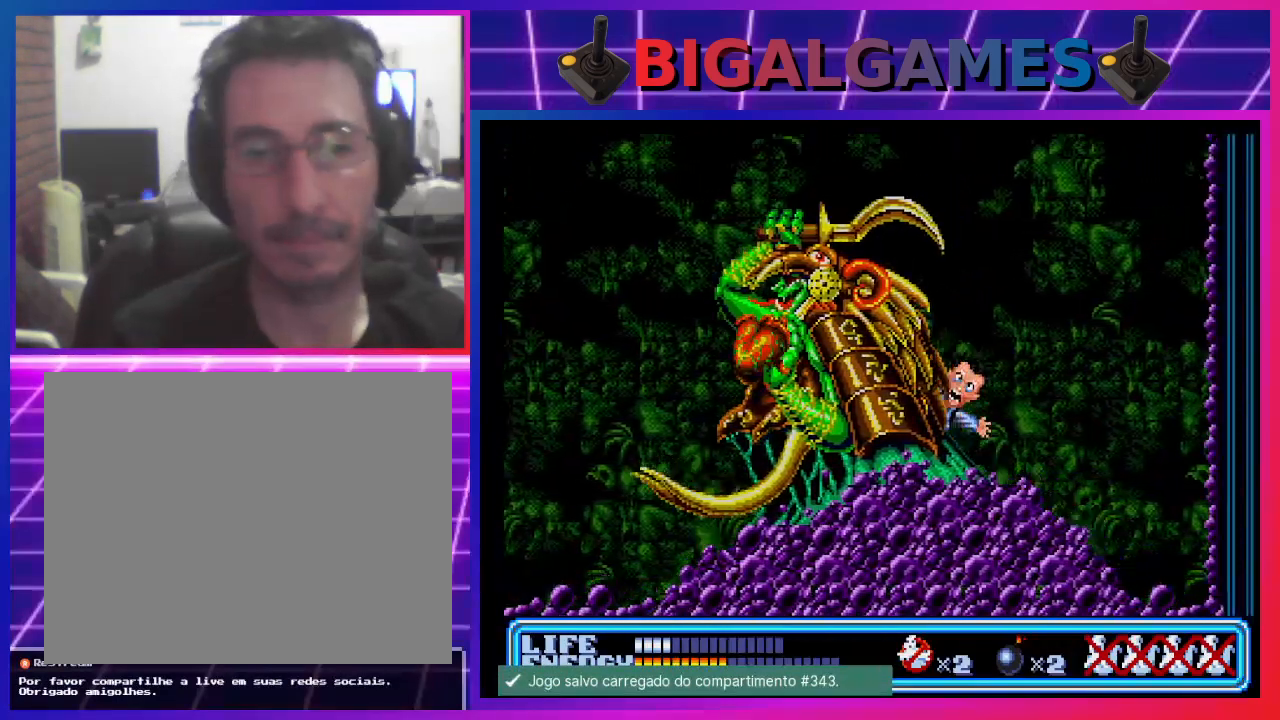
{"buttons": [], "left_stick": "center", "events": [[400, "DPAD_RIGHT", "up"]]}
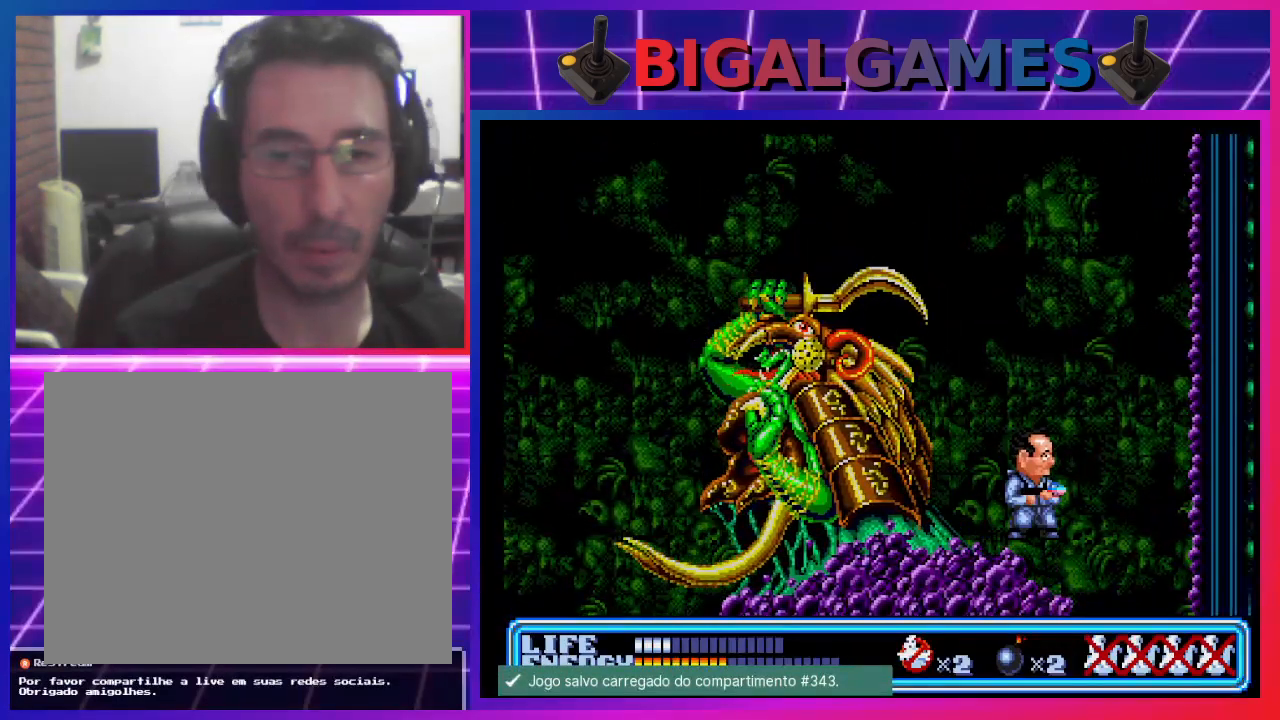
{"buttons": ["CROSS"], "left_stick": "center", "events": [[67, "DPAD_LEFT", "down"], [200, "DPAD_LEFT", "up"], [367, "CIRCLE", "down"], [367, "CROSS", "down"], [467, "CIRCLE", "up"], [467, "CROSS", "up"], [500, "CROSS", "down"]]}
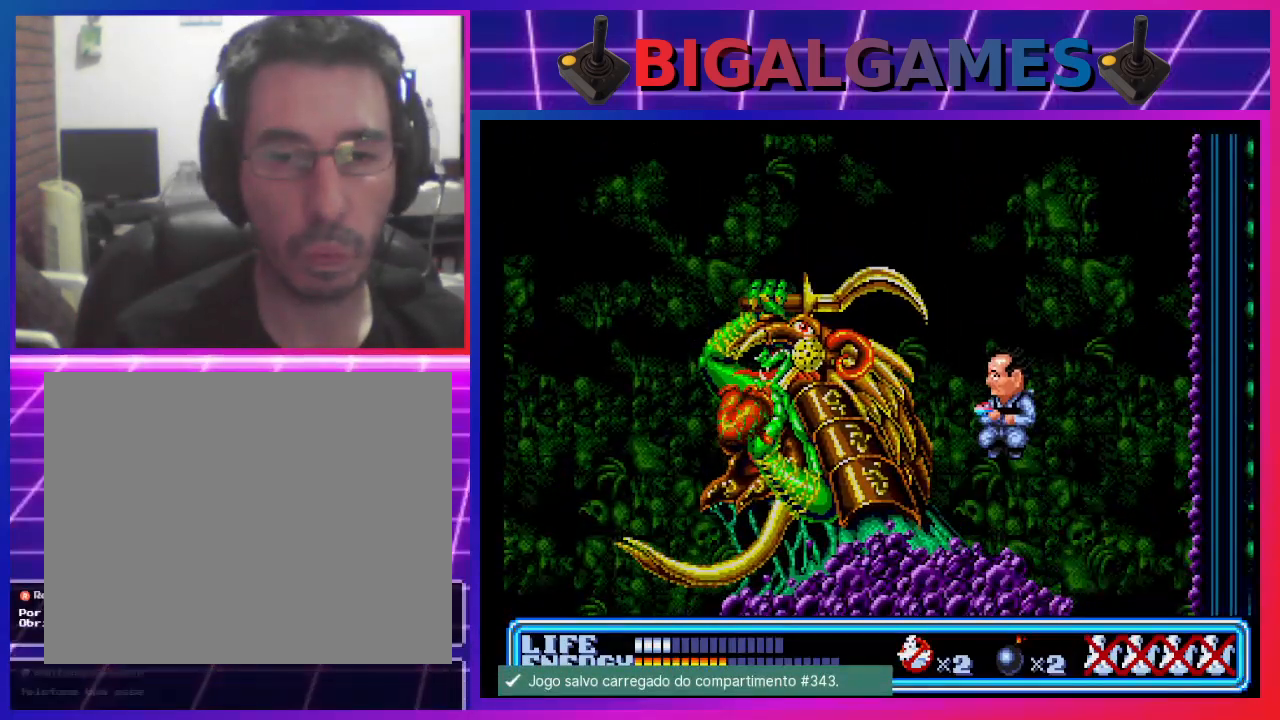
{"buttons": ["CROSS", "CIRCLE"], "left_stick": "center", "events": [[100, "CROSS", "up"], [167, "CROSS", "down"], [200, "CIRCLE", "down"], [233, "CIRCLE", "up"], [233, "CROSS", "up"], [333, "CIRCLE", "down"], [333, "CROSS", "down"], [400, "CIRCLE", "up"], [400, "CROSS", "up"], [467, "CROSS", "down"], [500, "CIRCLE", "down"]]}
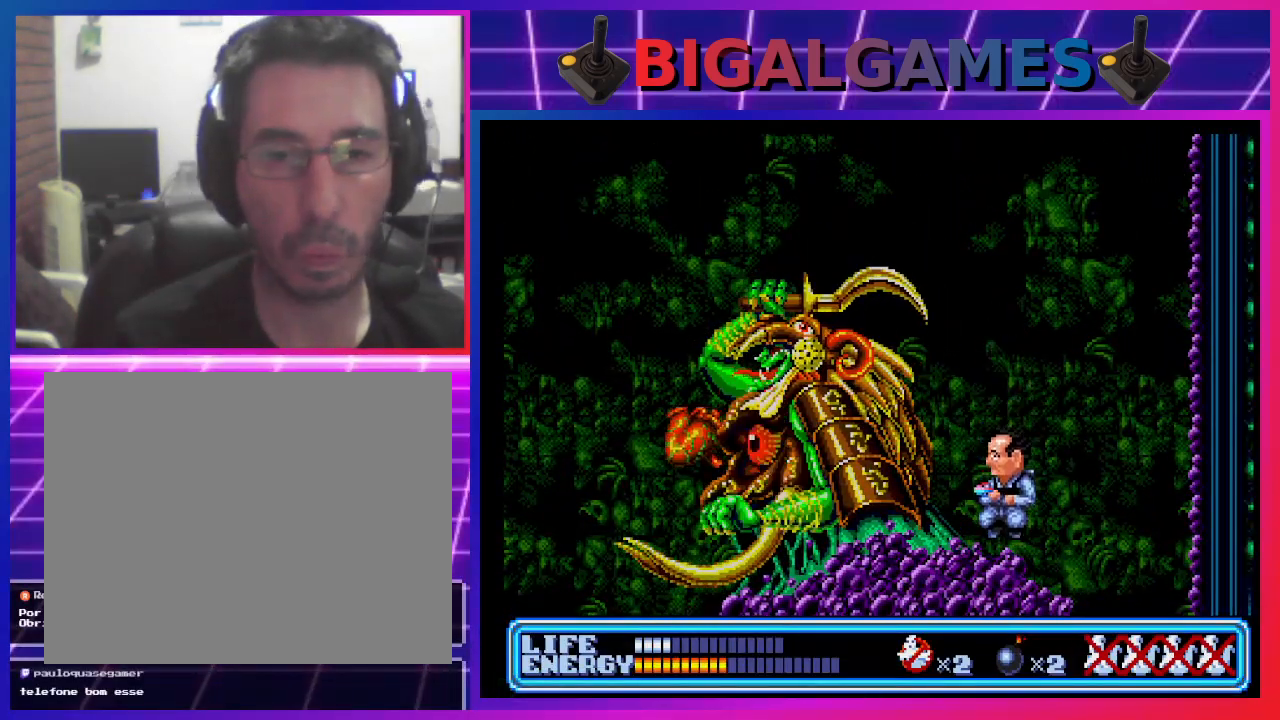
{"buttons": [], "left_stick": "center", "events": [[33, "CIRCLE", "up"], [33, "CROSS", "up"], [100, "CROSS", "down"], [133, "CIRCLE", "down"], [200, "CIRCLE", "up"], [200, "CROSS", "up"], [267, "CROSS", "down"], [300, "CIRCLE", "down"], [333, "CIRCLE", "up"], [367, "CROSS", "up"], [400, "CROSS", "down"], [433, "CIRCLE", "down"], [500, "CIRCLE", "up"], [500, "CROSS", "up"]]}
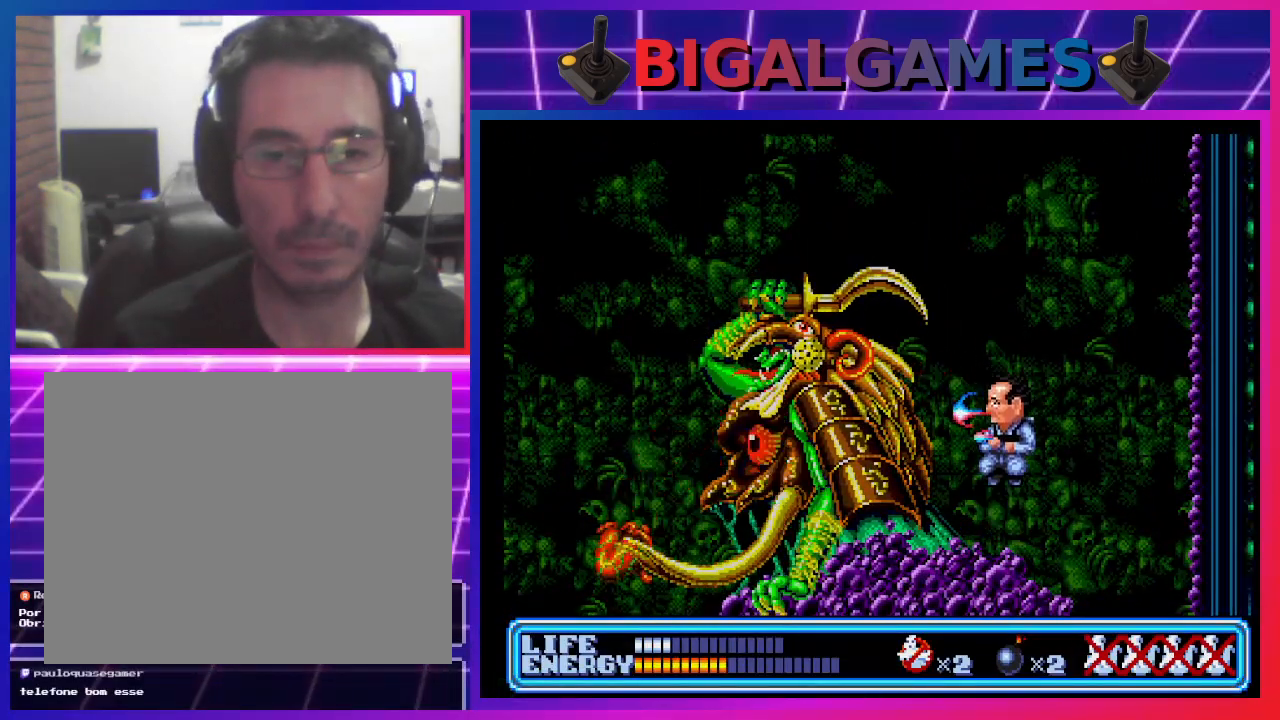
{"buttons": [], "left_stick": "center", "events": [[67, "CROSS", "down"], [100, "CIRCLE", "down"], [133, "CIRCLE", "up"], [133, "CROSS", "up"], [200, "CROSS", "down"], [233, "CIRCLE", "down"], [300, "CIRCLE", "up"], [300, "CROSS", "up"], [367, "CROSS", "down"], [400, "CIRCLE", "down"], [433, "CIRCLE", "up"], [467, "CROSS", "up"]]}
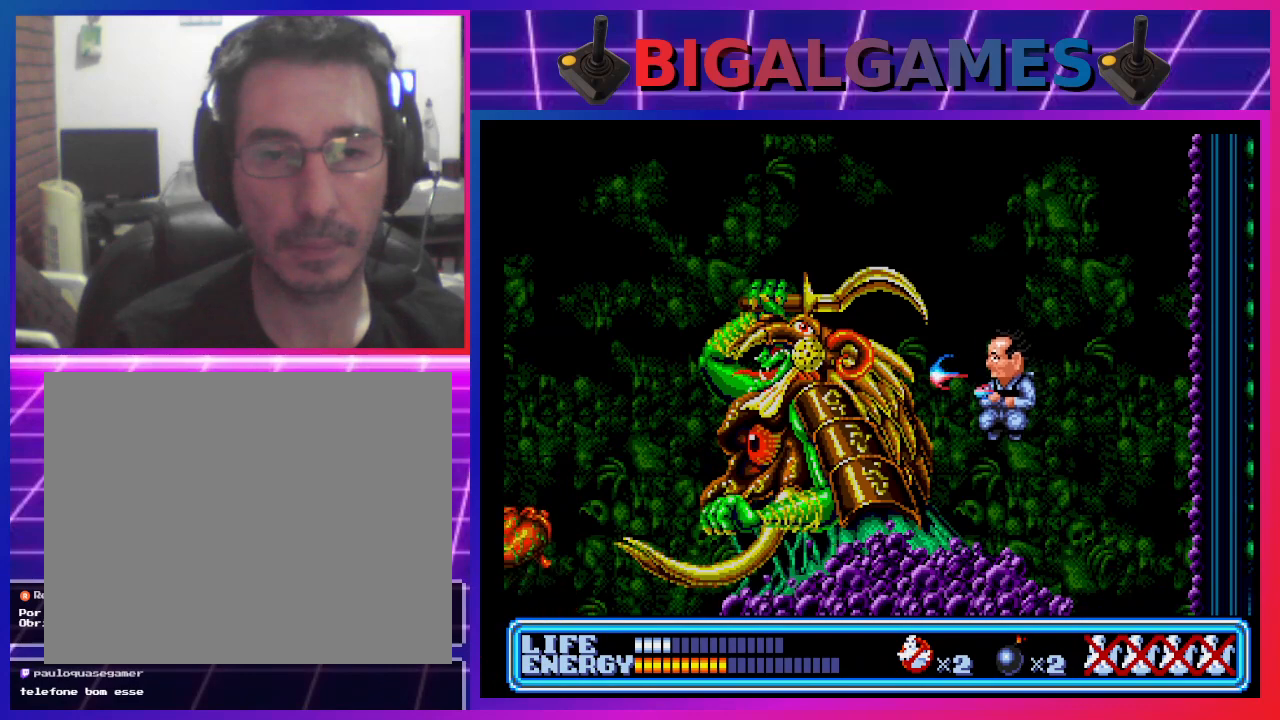
{"buttons": ["CROSS", "CIRCLE"], "left_stick": "center", "events": [[33, "CIRCLE", "down"], [33, "CROSS", "down"], [100, "CIRCLE", "up"], [100, "CROSS", "up"], [167, "CROSS", "down"], [200, "CIRCLE", "down"], [233, "CIRCLE", "up"], [267, "CROSS", "up"], [333, "CROSS", "down"], [367, "CIRCLE", "down"], [400, "CIRCLE", "up"], [400, "CROSS", "up"], [500, "CIRCLE", "down"], [500, "CROSS", "down"]]}
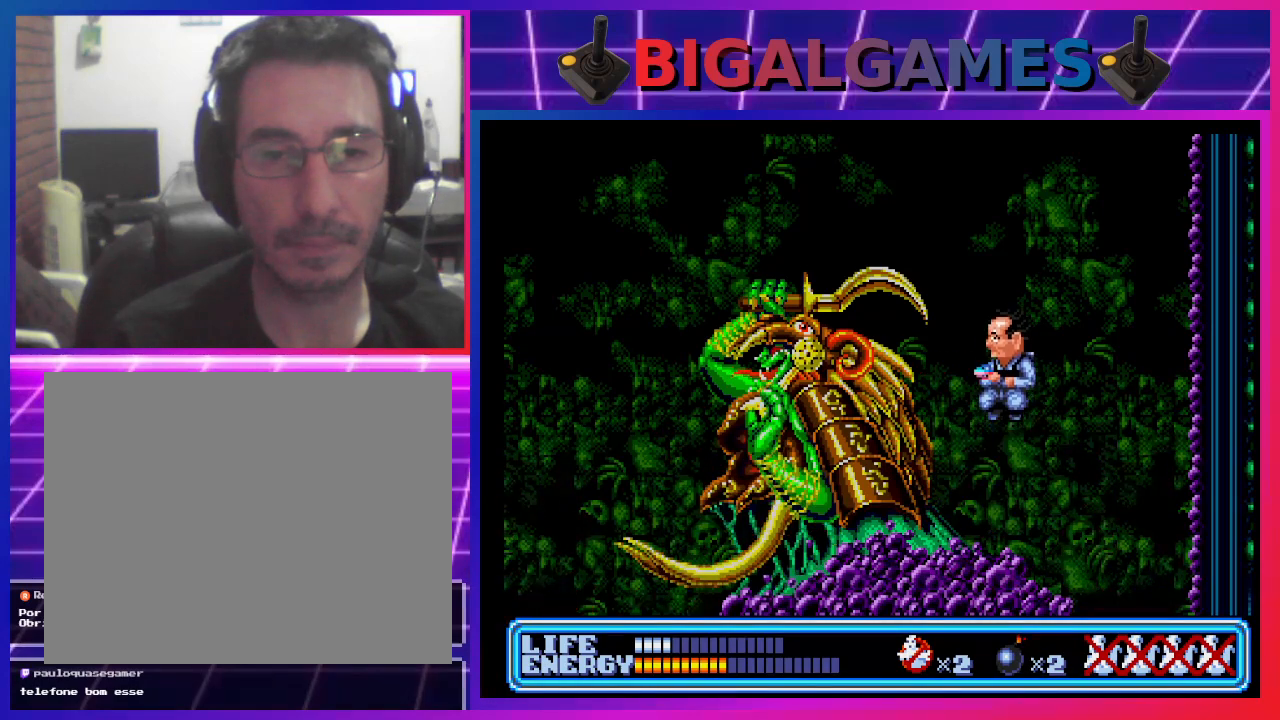
{"buttons": ["CROSS", "CIRCLE"], "left_stick": "center", "events": [[67, "CIRCLE", "up"], [67, "CROSS", "up"], [133, "CROSS", "down"], [167, "CIRCLE", "down"], [233, "CIRCLE", "up"], [233, "CROSS", "up"], [300, "CROSS", "down"], [333, "CIRCLE", "down"], [367, "CIRCLE", "up"], [367, "CROSS", "up"], [467, "CIRCLE", "down"], [467, "CROSS", "down"]]}
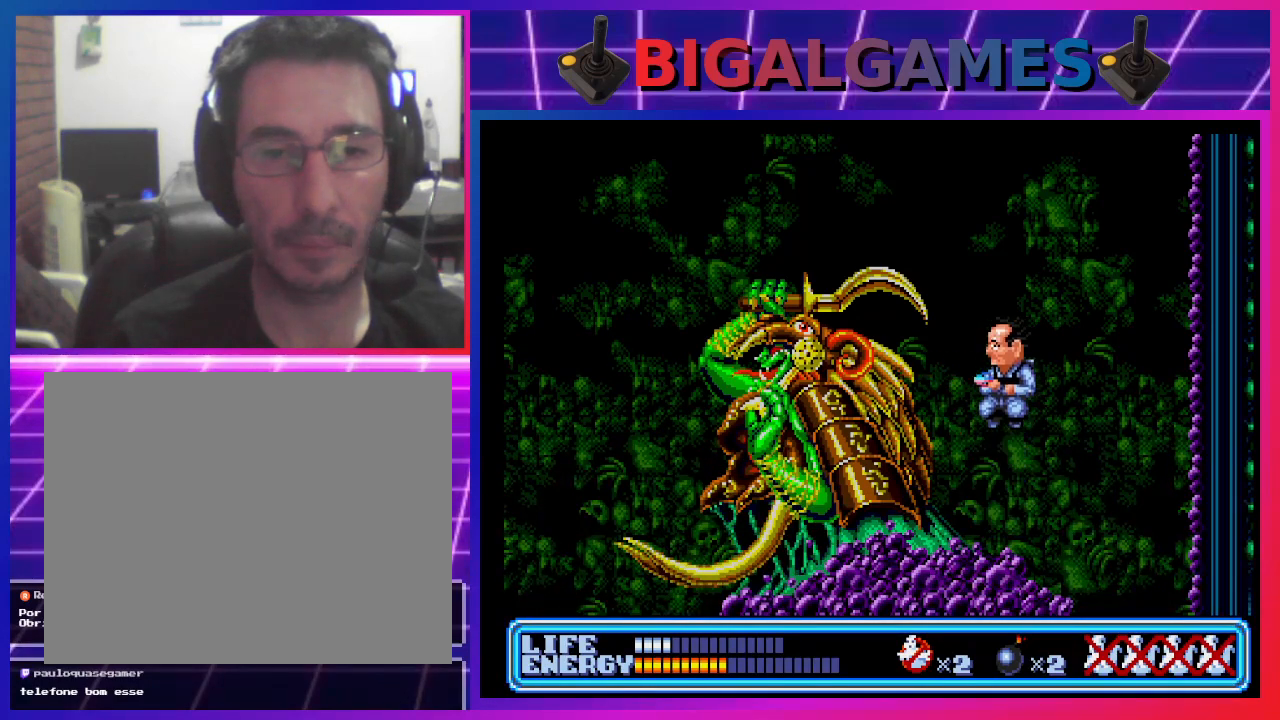
{"buttons": [], "left_stick": "center", "events": [[33, "CIRCLE", "up"], [33, "CROSS", "up"], [133, "CIRCLE", "down"], [133, "CROSS", "down"], [200, "CIRCLE", "up"], [200, "CROSS", "up"], [267, "CROSS", "down"], [300, "CIRCLE", "down"], [333, "CIRCLE", "up"], [367, "CROSS", "up"], [400, "CROSS", "down"], [433, "CIRCLE", "down"], [500, "CIRCLE", "up"], [500, "CROSS", "up"]]}
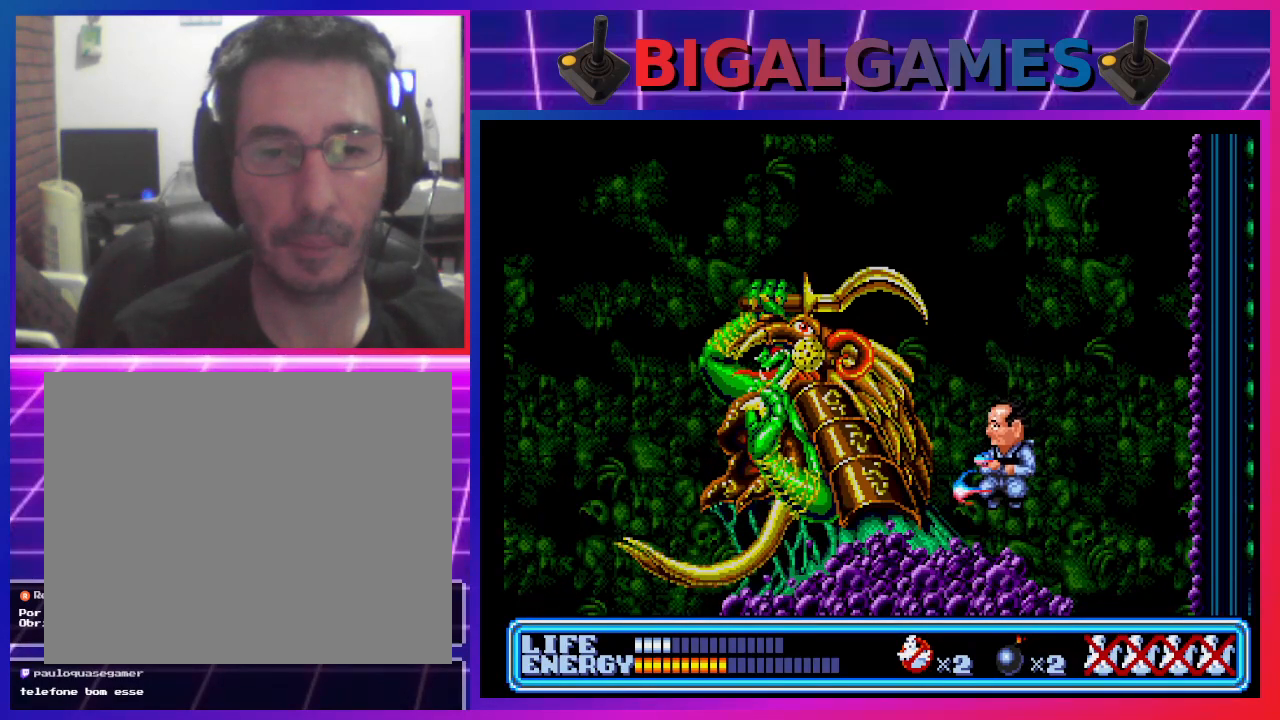
{"buttons": [], "left_stick": "center", "events": [[67, "CIRCLE", "down"], [67, "CROSS", "down"], [167, "CIRCLE", "up"], [167, "CROSS", "up"], [233, "CROSS", "down"], [267, "CIRCLE", "down"], [300, "CIRCLE", "up"], [300, "CROSS", "up"], [400, "CIRCLE", "down"], [400, "CROSS", "down"], [467, "CIRCLE", "up"], [467, "CROSS", "up"]]}
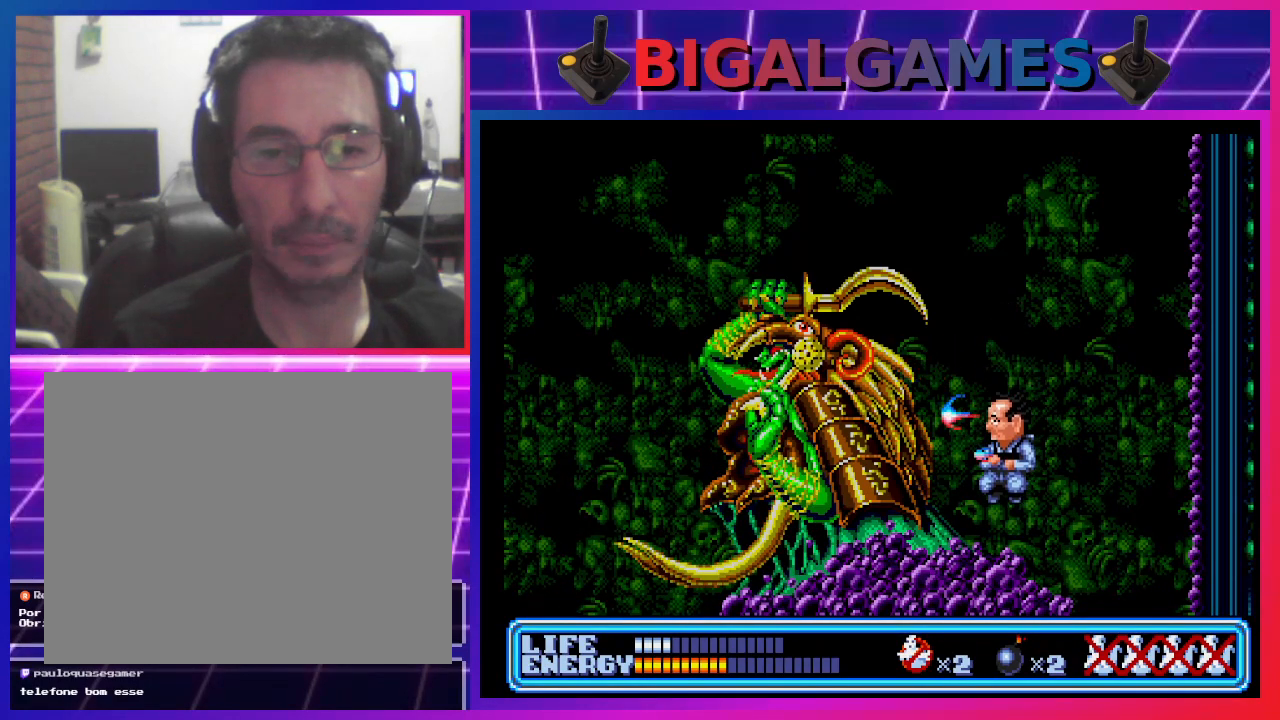
{"buttons": [], "left_stick": "center", "events": [[67, "CIRCLE", "down"], [67, "CROSS", "down"], [133, "CIRCLE", "up"], [133, "CROSS", "up"], [200, "CROSS", "down"], [233, "CIRCLE", "down"], [300, "CIRCLE", "up"], [300, "CROSS", "up"], [367, "CROSS", "down"], [400, "CIRCLE", "down"], [467, "CIRCLE", "up"], [467, "CROSS", "up"]]}
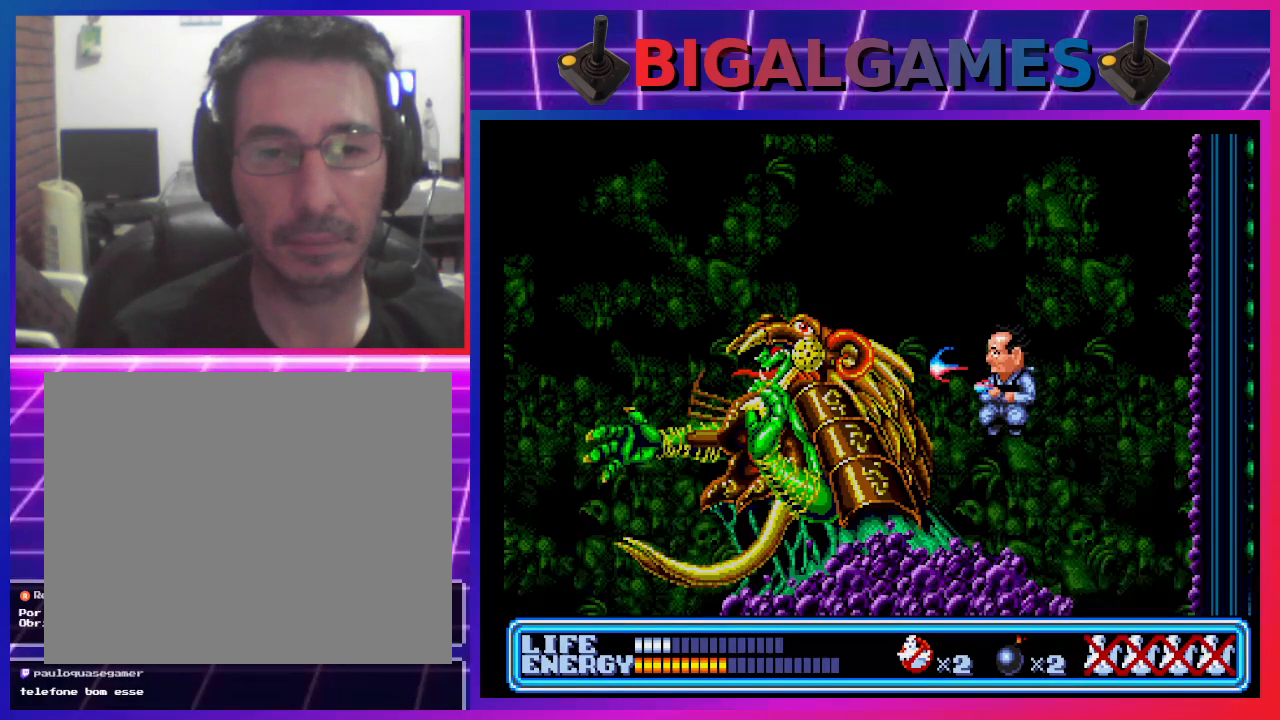
{"buttons": ["DPAD_RIGHT"], "left_stick": "center", "events": [[33, "CIRCLE", "down"], [33, "CROSS", "down"], [100, "CIRCLE", "up"], [100, "CROSS", "up"], [167, "DPAD_RIGHT", "down"], [200, "CIRCLE", "down"], [200, "CROSS", "down"], [267, "CIRCLE", "up"], [267, "CROSS", "up"], [300, "CIRCLE", "down"], [400, "CIRCLE", "up"]]}
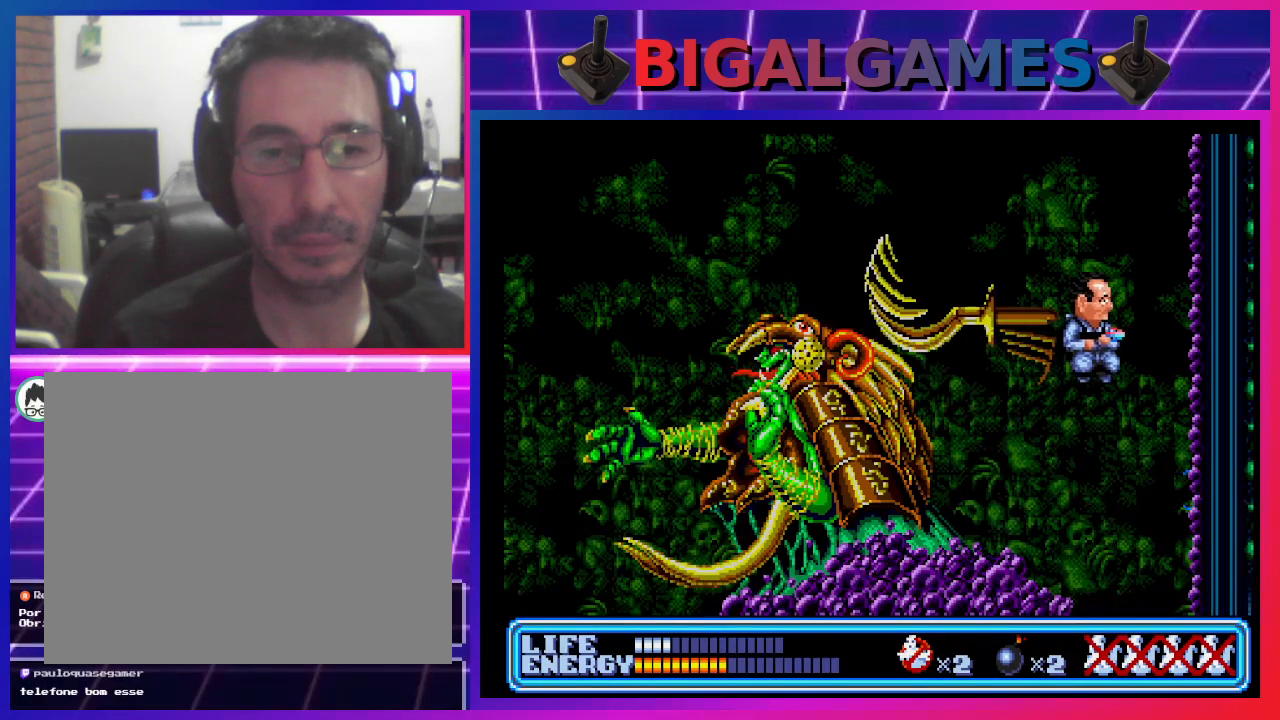
{"buttons": [], "left_stick": "center", "events": [[67, "CIRCLE", "down"], [67, "CROSS", "down"], [133, "CIRCLE", "up"], [167, "CROSS", "up"], [367, "DPAD_RIGHT", "up"]]}
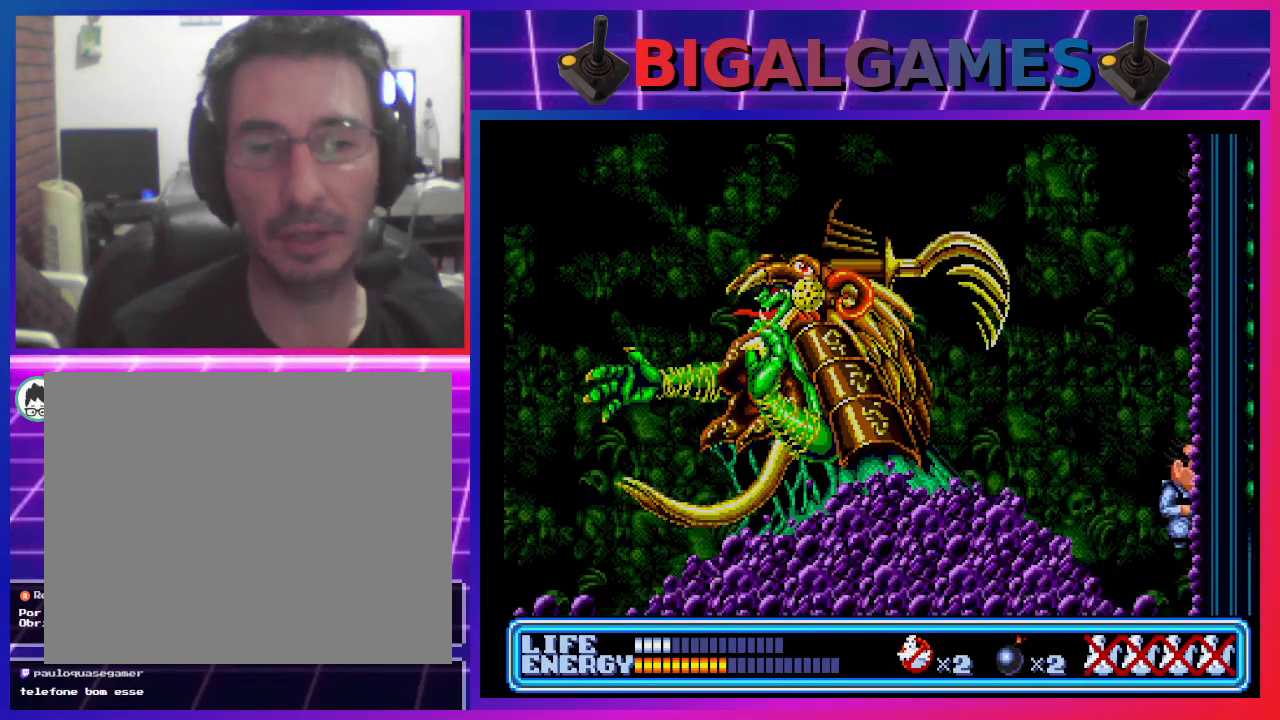
{"buttons": ["CROSS", "CIRCLE", "DPAD_UP", "DPAD_LEFT"], "left_stick": "center", "events": [[67, "DPAD_LEFT", "down"], [200, "CIRCLE", "down"], [200, "CROSS", "down"], [200, "DPAD_UP", "down"], [367, "CIRCLE", "up"], [367, "CROSS", "up"], [400, "CIRCLE", "down"], [433, "CIRCLE", "up"], [433, "CROSS", "down"], [467, "CIRCLE", "down"]]}
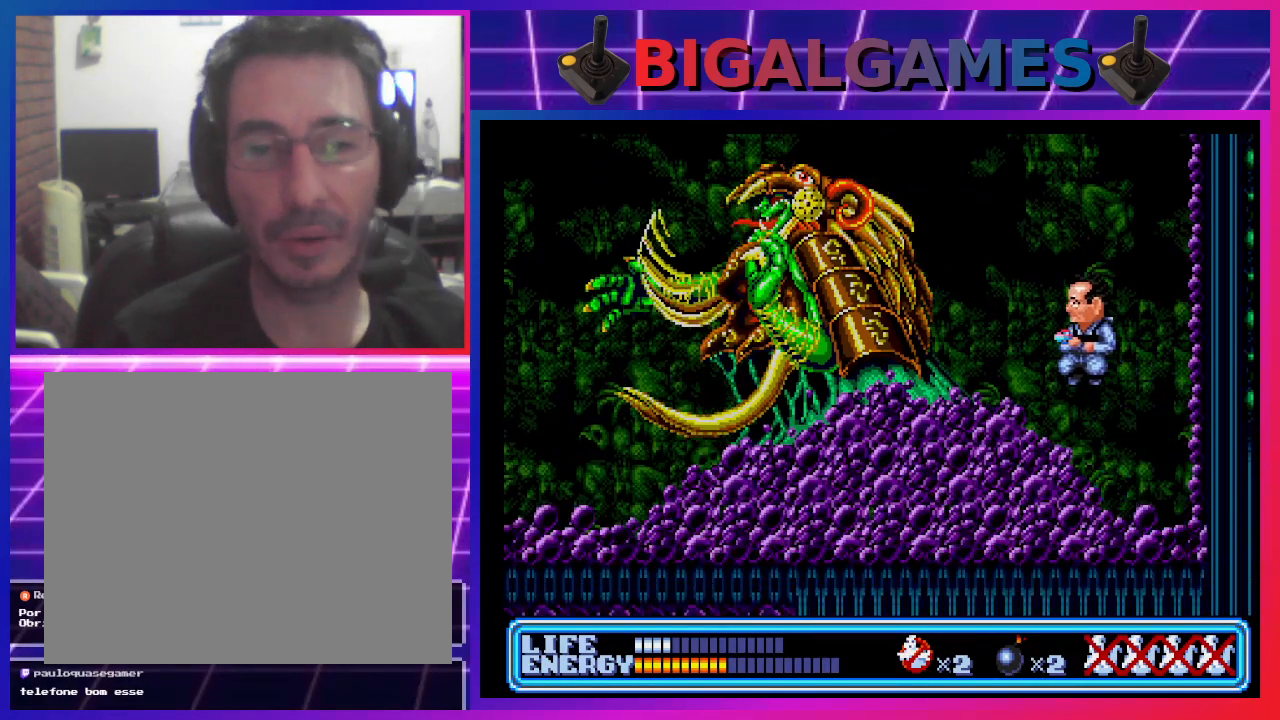
{"buttons": ["CROSS", "CIRCLE"], "left_stick": "center", "events": [[33, "CROSS", "up"], [67, "CIRCLE", "up"], [100, "DPAD_UP", "up"], [133, "DPAD_LEFT", "up"], [467, "CIRCLE", "down"], [467, "CROSS", "down"]]}
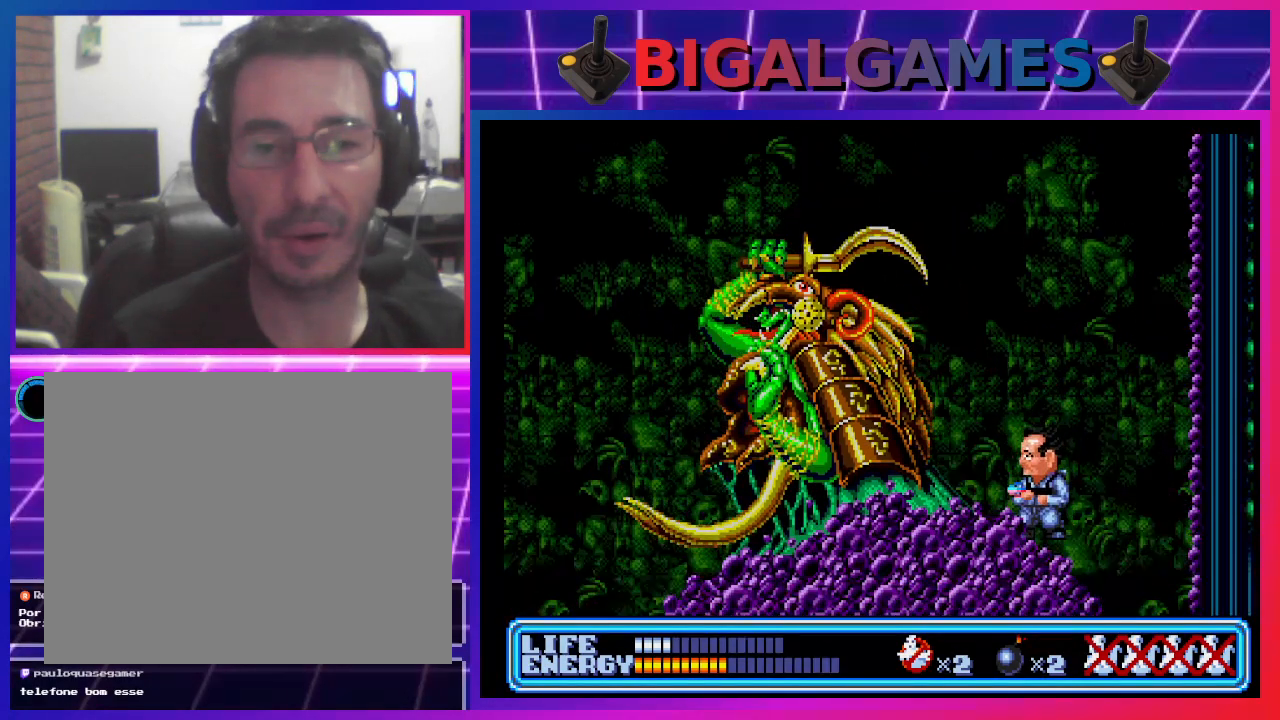
{"buttons": ["CROSS", "CIRCLE", "DPAD_RIGHT"], "left_stick": "center", "events": [[33, "DPAD_LEFT", "down"], [67, "CIRCLE", "up"], [67, "CROSS", "up"], [100, "DPAD_LEFT", "up"], [167, "CIRCLE", "down"], [167, "CROSS", "down"], [200, "CIRCLE", "up"], [233, "CROSS", "up"], [300, "CROSS", "down"], [333, "CIRCLE", "down"], [367, "CIRCLE", "up"], [367, "CROSS", "up"], [433, "DPAD_RIGHT", "down"], [467, "CROSS", "down"], [500, "CIRCLE", "down"]]}
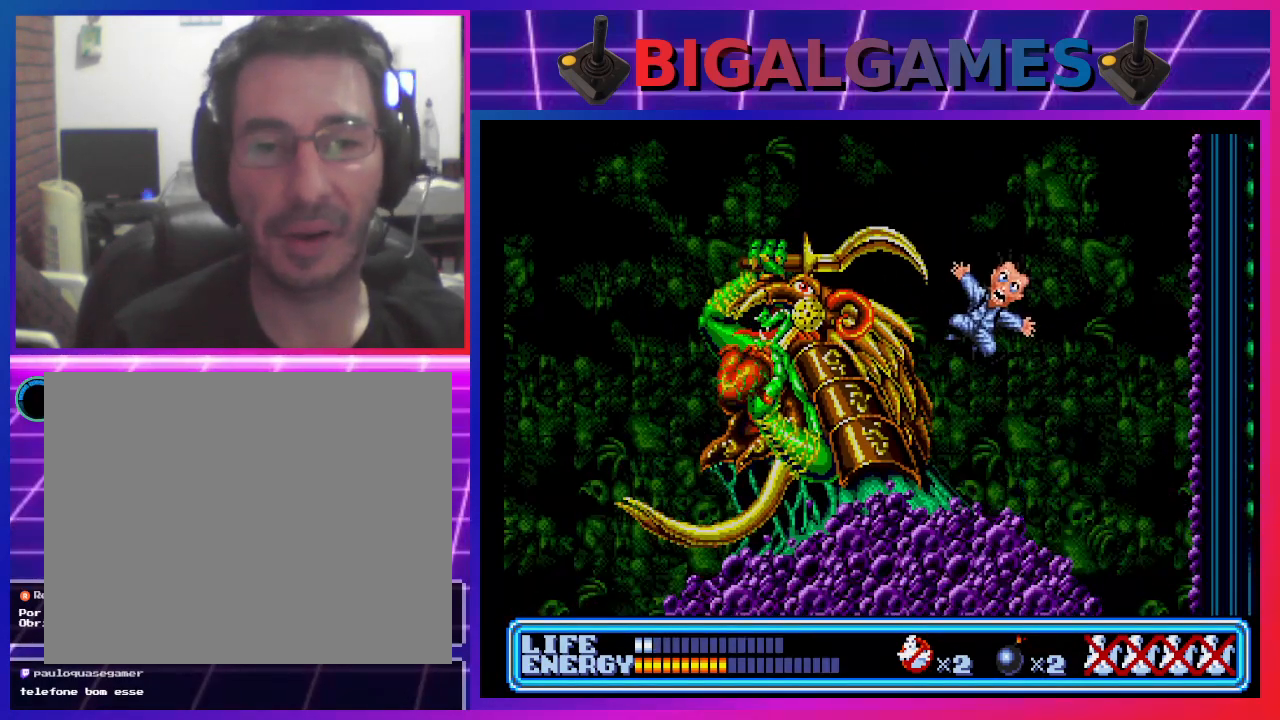
{"buttons": ["DPAD_LEFT"], "left_stick": "center", "events": [[33, "CIRCLE", "up"], [33, "CROSS", "up"], [100, "CROSS", "down"], [133, "CIRCLE", "down"], [133, "DPAD_RIGHT", "up"], [167, "CIRCLE", "up"], [167, "CROSS", "up"], [367, "DPAD_LEFT", "down"]]}
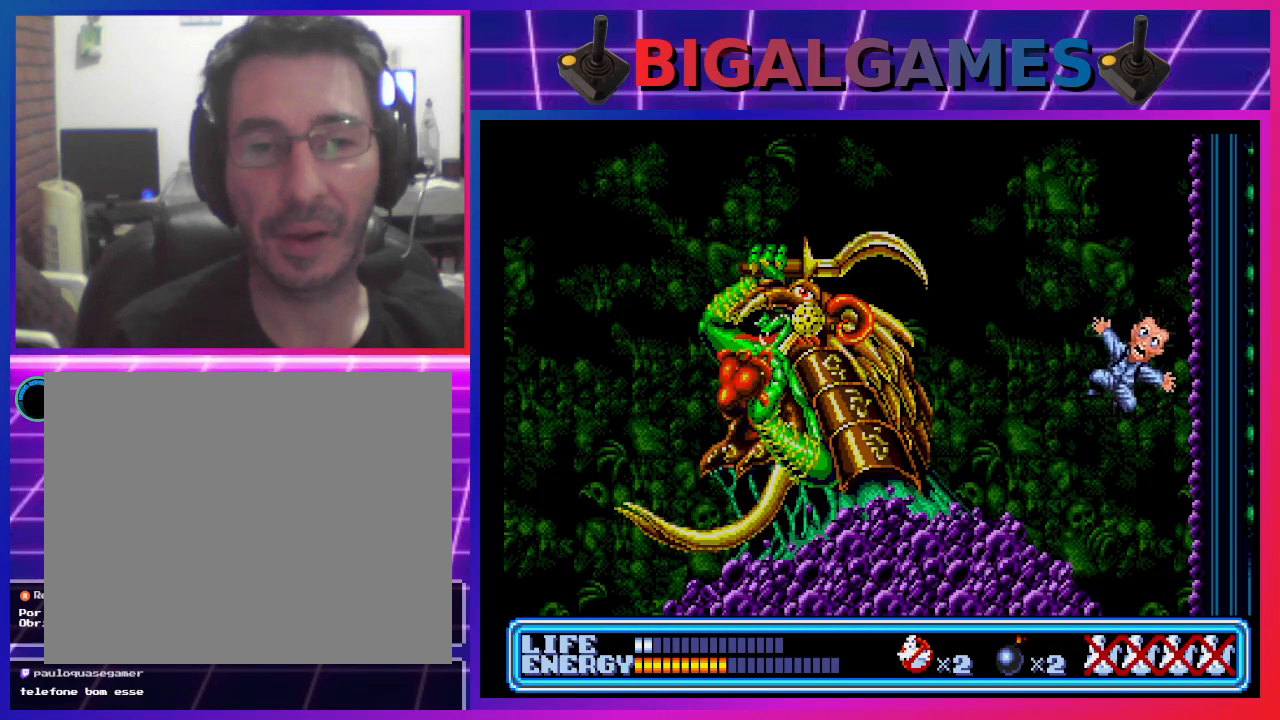
{"buttons": ["CIRCLE", "DPAD_UP", "DPAD_LEFT"], "left_stick": "center", "events": [[67, "DPAD_LEFT", "up"], [367, "CIRCLE", "down"], [367, "DPAD_LEFT", "down"], [400, "DPAD_UP", "down"]]}
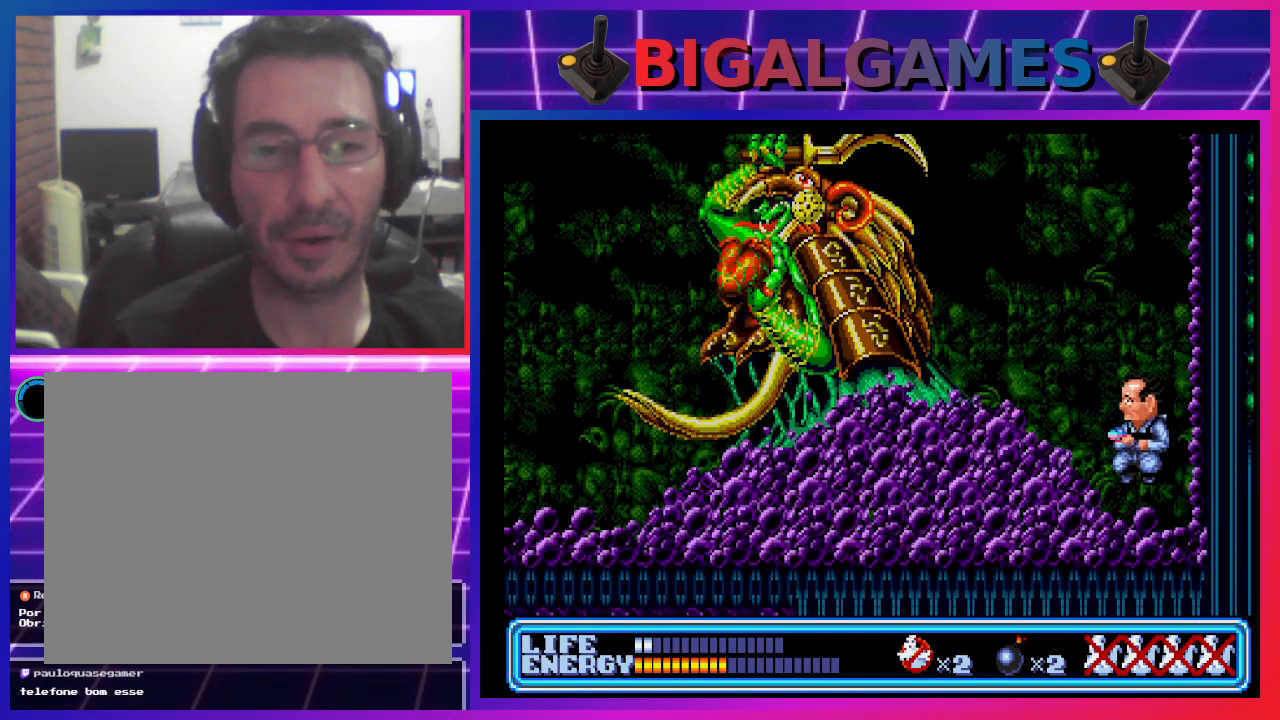
{"buttons": [], "left_stick": "center", "events": [[200, "DPAD_UP", "up"], [267, "DPAD_LEFT", "up"], [300, "CIRCLE", "up"]]}
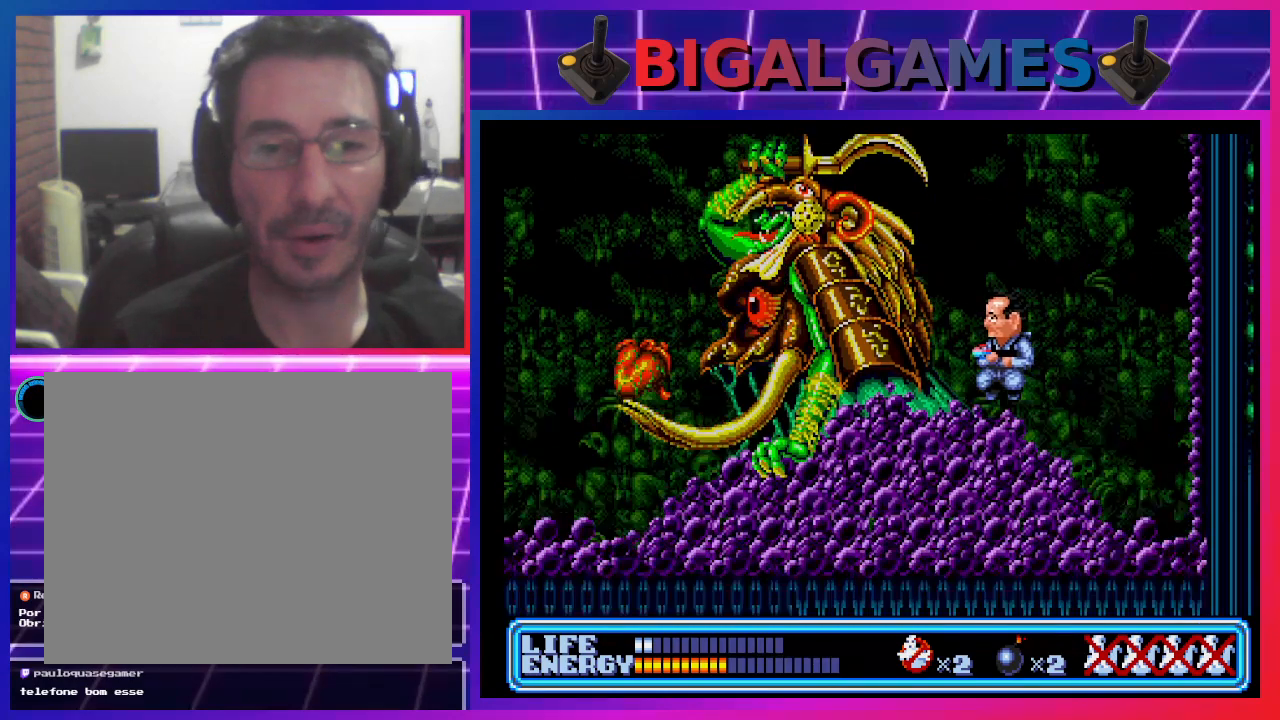
{"buttons": ["CIRCLE"], "left_stick": "center", "events": [[267, "CIRCLE", "down"], [267, "CROSS", "down"], [333, "CIRCLE", "up"], [367, "CROSS", "up"], [433, "CROSS", "down"], [467, "CIRCLE", "down"], [500, "CROSS", "up"]]}